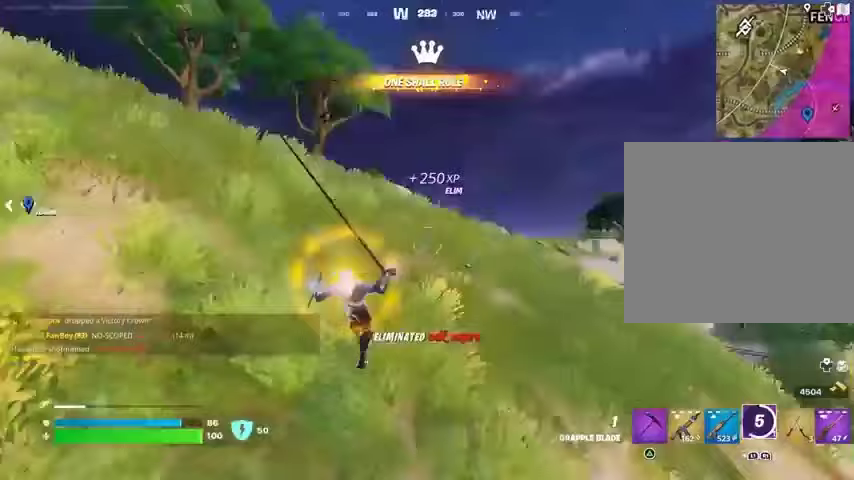
Gameplay with a controller (PlayStation layout); each line is a JSON object with the inputs held at the frame after it. "events" lists button and stick changes between this image and that frame as [ms after this image, input, new state], when the widget could be followed in between.
{"buttons": [], "left_stick": "left", "right_stick": "center", "events": [[200, "right_stick", "center"]]}
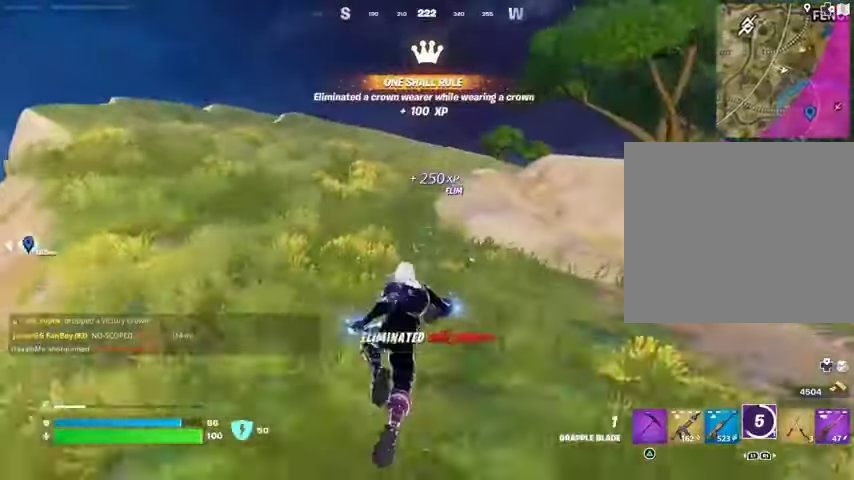
{"buttons": [], "left_stick": "left", "right_stick": "right", "events": [[367, "R1", "down"], [467, "R1", "up"], [500, "right_stick", "right"]]}
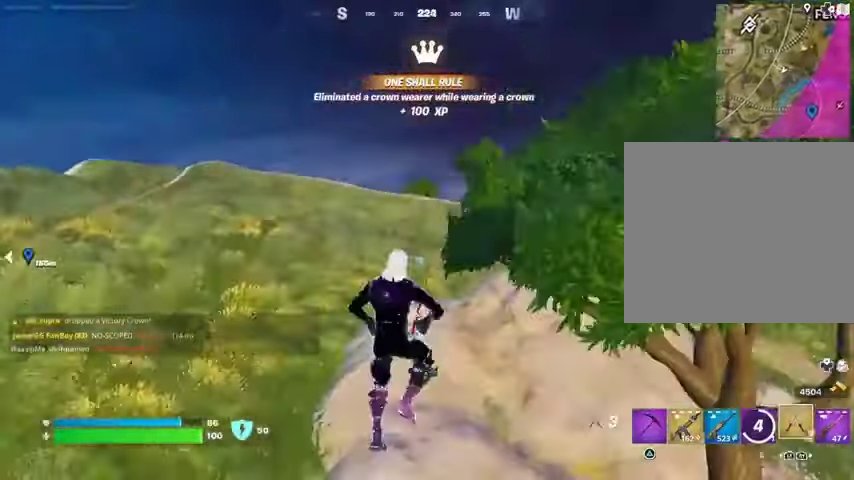
{"buttons": [], "left_stick": "left", "right_stick": "center", "events": [[33, "R1", "down"], [67, "R3", "down"], [167, "R1", "up"], [167, "R3", "up"], [167, "right_stick", "center"]]}
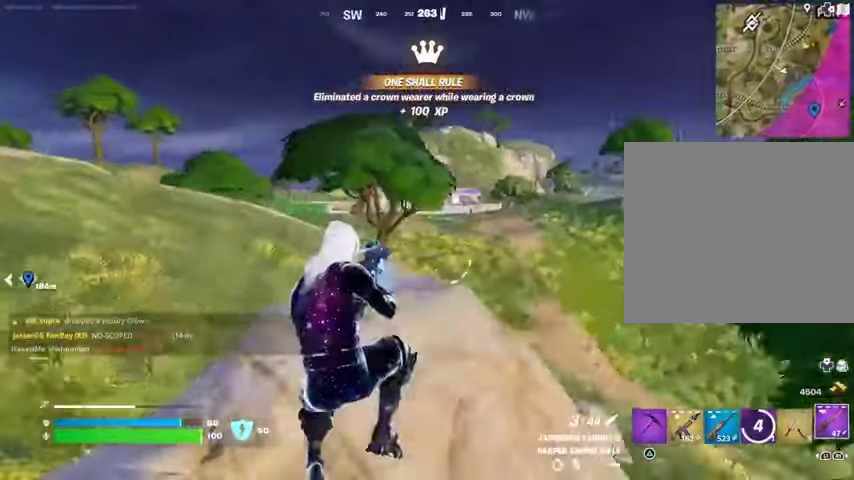
{"buttons": [], "left_stick": "left", "right_stick": "center", "events": [[133, "SQUARE", "down"], [233, "SQUARE", "up"], [433, "CROSS", "down"], [500, "CROSS", "up"]]}
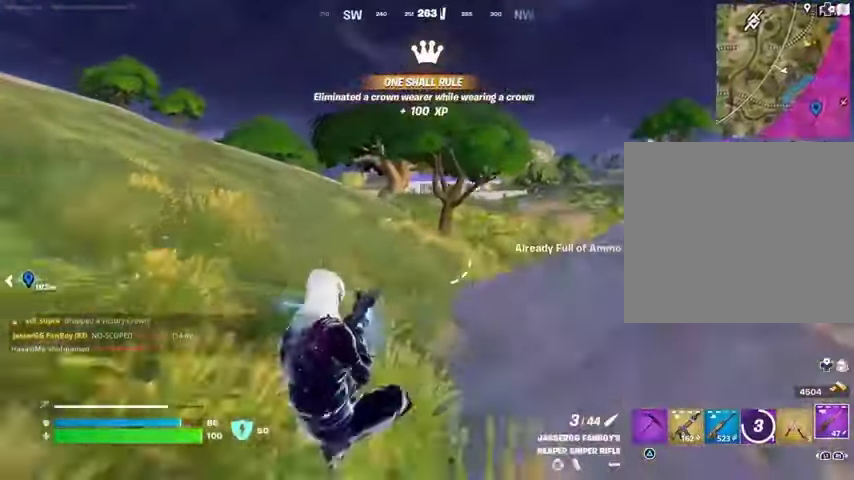
{"buttons": [], "left_stick": "left", "right_stick": "center", "events": [[400, "R3", "down"], [467, "R3", "up"]]}
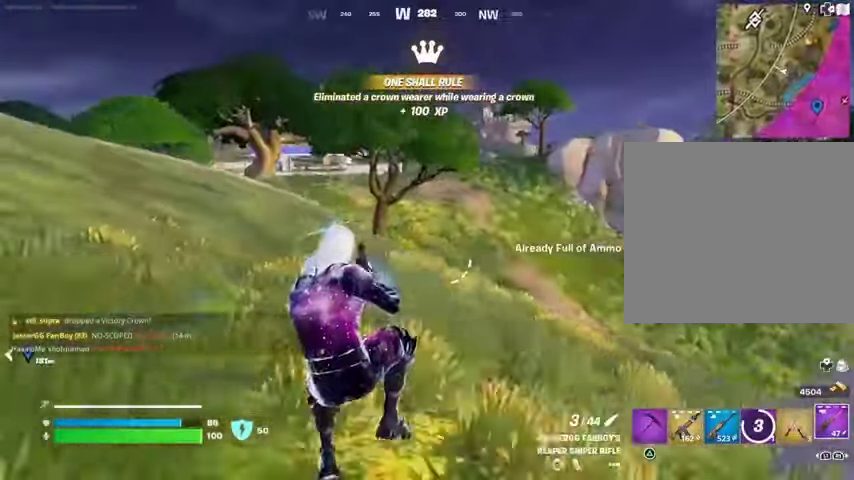
{"buttons": [], "left_stick": "center", "right_stick": "center", "events": [[300, "CROSS", "down"], [367, "CROSS", "up"], [467, "left_stick", "center"]]}
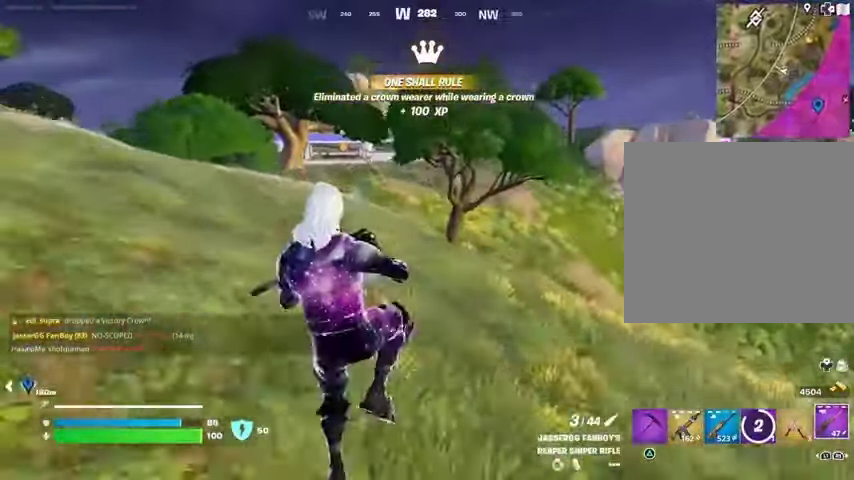
{"buttons": ["L3"], "left_stick": "up-left", "right_stick": "center", "events": [[200, "left_stick", "up-left"], [300, "right_stick", "up"], [367, "right_stick", "center"], [467, "L3", "down"]]}
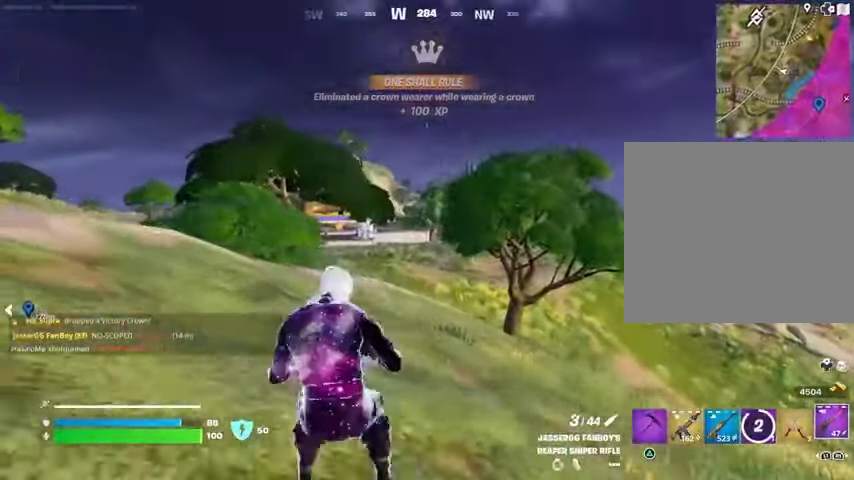
{"buttons": ["L2"], "left_stick": "up-left", "right_stick": "right", "events": [[67, "L3", "up"], [233, "L2", "down"], [467, "right_stick", "right"]]}
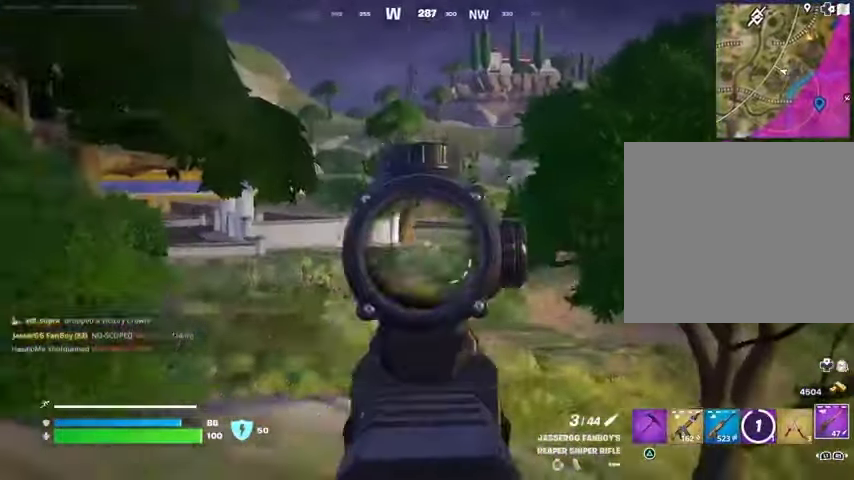
{"buttons": ["L2"], "left_stick": "up-left", "right_stick": "right", "events": [[300, "right_stick", "center"], [367, "right_stick", "right"]]}
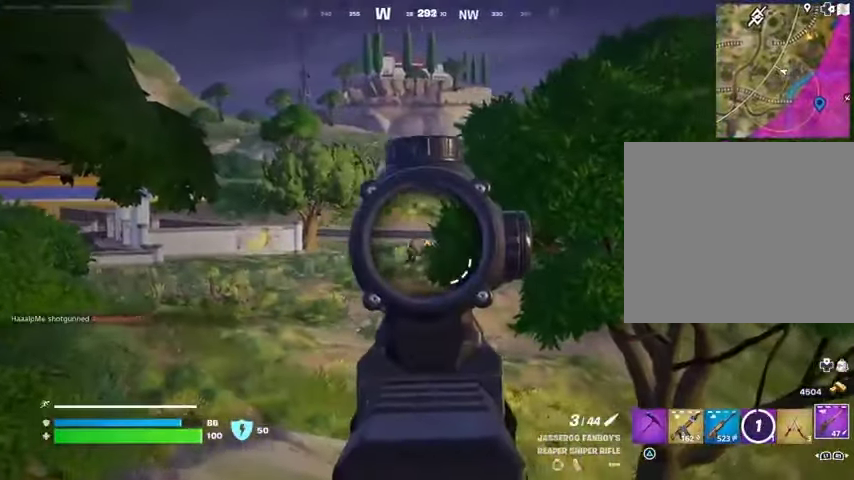
{"buttons": [], "left_stick": "up-right", "right_stick": "down-right", "events": [[33, "right_stick", "center"], [167, "right_stick", "right"], [267, "right_stick", "up-right"], [333, "L2", "up"], [333, "L3", "down"], [400, "right_stick", "down-right"], [433, "L3", "up"], [500, "left_stick", "up-right"]]}
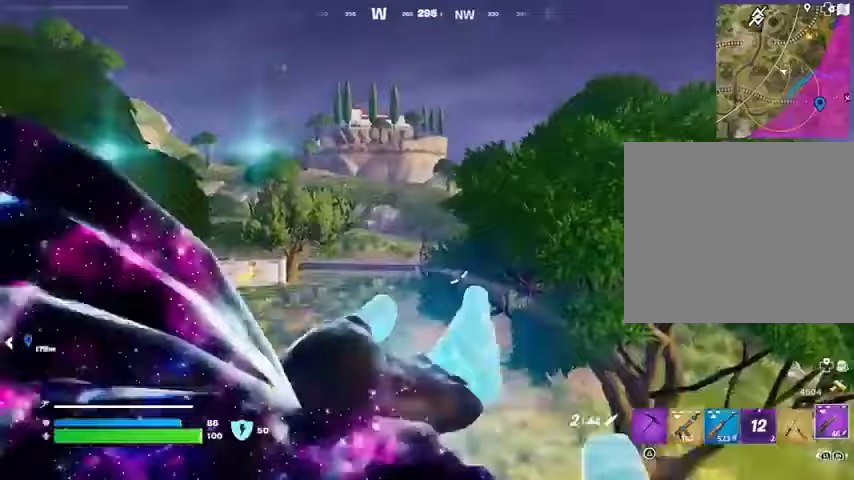
{"buttons": ["R1"], "left_stick": "up", "right_stick": "center", "events": [[333, "R1", "down"], [367, "right_stick", "left"], [400, "R1", "up"], [433, "left_stick", "up"], [467, "R1", "down"], [467, "right_stick", "center"]]}
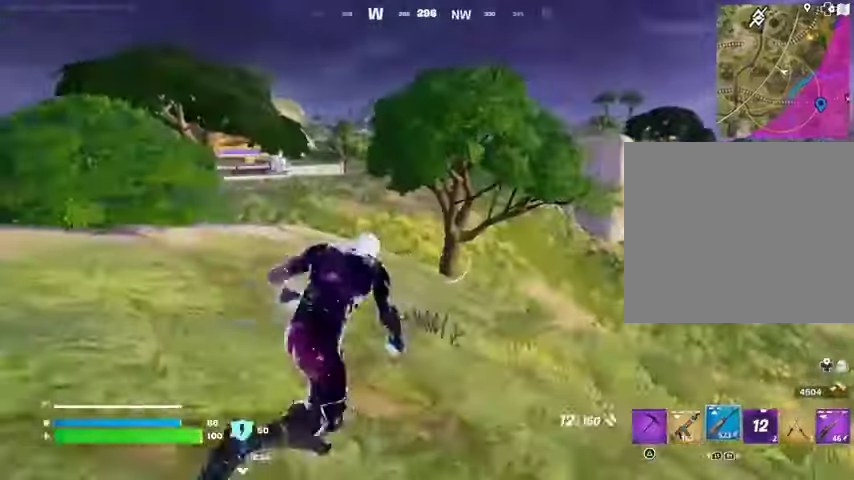
{"buttons": [], "left_stick": "up", "right_stick": "center", "events": [[100, "R1", "up"]]}
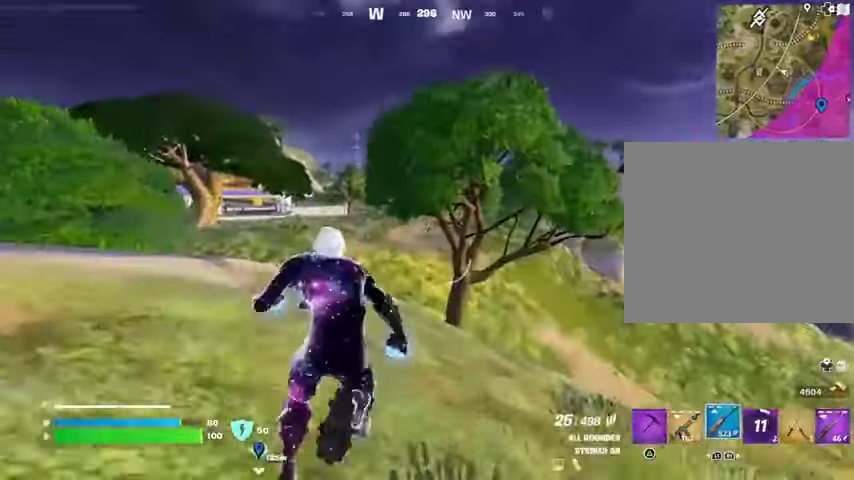
{"buttons": ["L2", "R2"], "left_stick": "up", "right_stick": "up", "events": [[33, "L2", "down"], [167, "left_stick", "up-left"], [300, "R3", "down"], [400, "R3", "up"], [400, "left_stick", "up"], [400, "right_stick", "up"], [433, "R2", "down"]]}
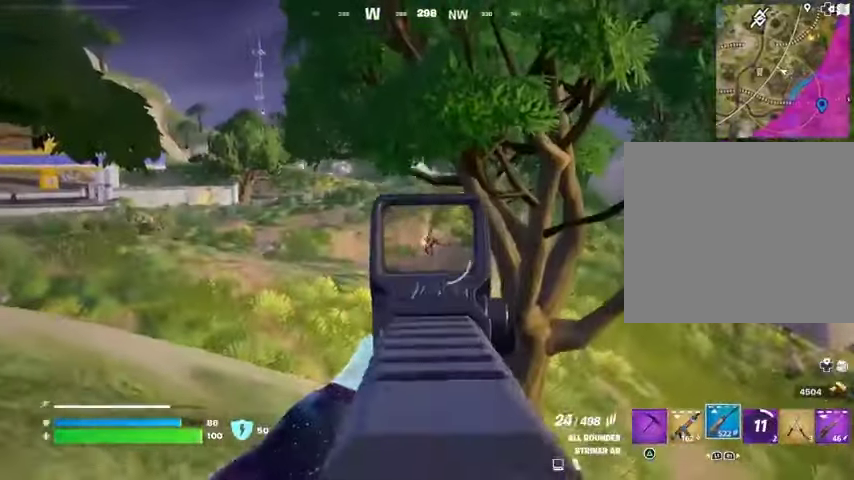
{"buttons": ["L2", "R2"], "left_stick": "up-right", "right_stick": "down-right", "events": [[33, "right_stick", "right"], [133, "right_stick", "down-right"], [367, "left_stick", "up-right"]]}
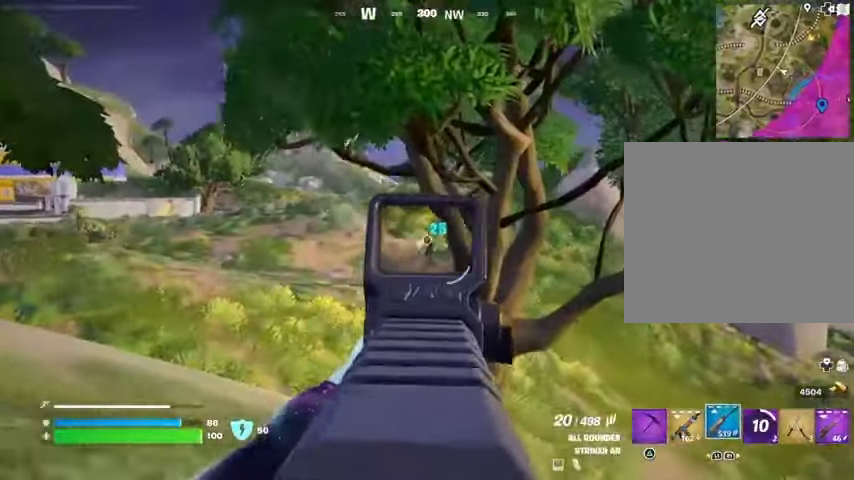
{"buttons": [], "left_stick": "up", "right_stick": "center", "events": [[100, "R3", "down"], [167, "L2", "up"], [200, "R3", "up"], [200, "right_stick", "right"], [233, "L1", "down"], [233, "R2", "up"], [300, "L1", "up"], [367, "L1", "down"], [367, "left_stick", "up"], [433, "L1", "up"], [433, "right_stick", "center"]]}
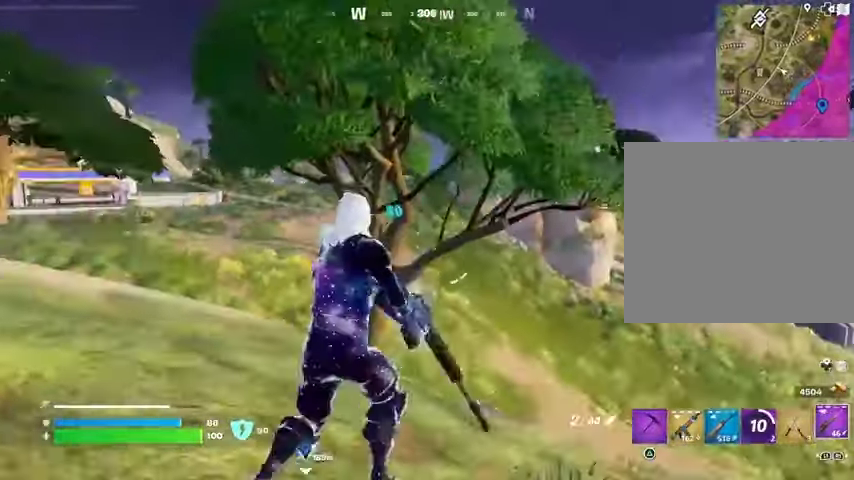
{"buttons": [], "left_stick": "up-right", "right_stick": "left", "events": [[33, "L3", "down"], [133, "right_stick", "left"], [200, "L3", "up"], [200, "right_stick", "center"], [267, "left_stick", "up-right"], [300, "right_stick", "right"], [433, "right_stick", "center"], [500, "right_stick", "left"]]}
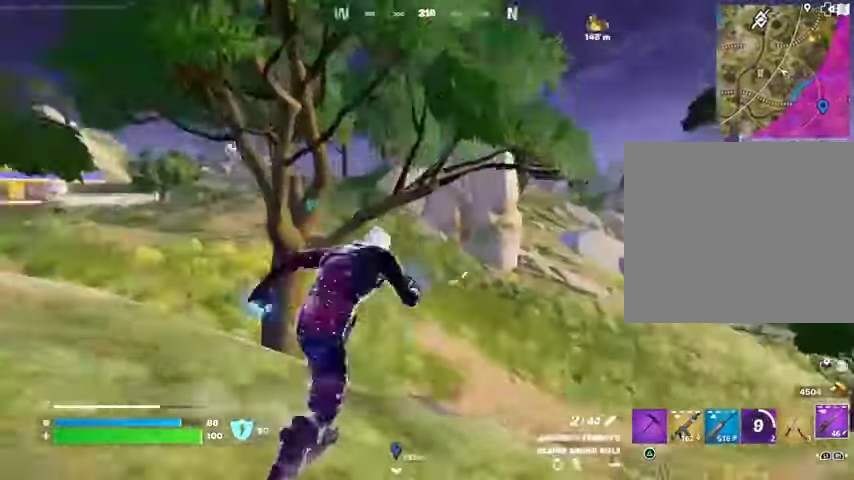
{"buttons": ["L2"], "left_stick": "right", "right_stick": "right", "events": [[67, "L2", "down"], [67, "left_stick", "right"], [100, "right_stick", "center"], [233, "right_stick", "up-right"], [367, "right_stick", "right"]]}
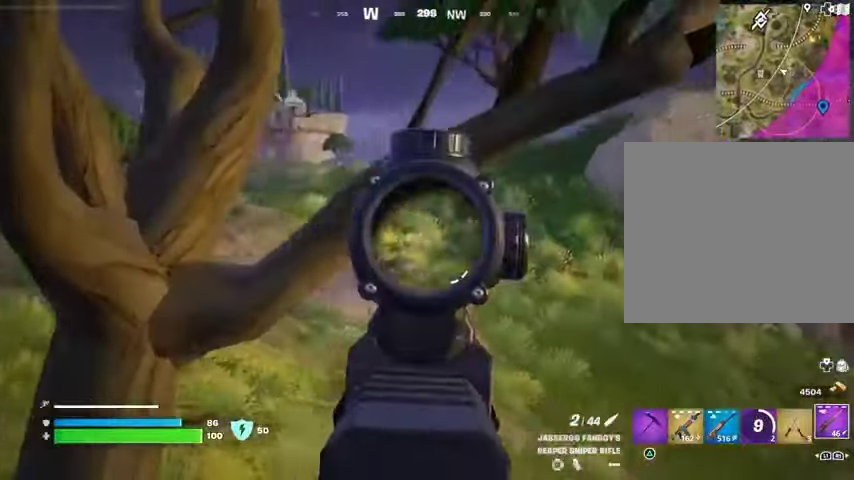
{"buttons": ["L2"], "left_stick": "right", "right_stick": "up-left", "events": [[67, "right_stick", "left"], [467, "right_stick", "up-left"]]}
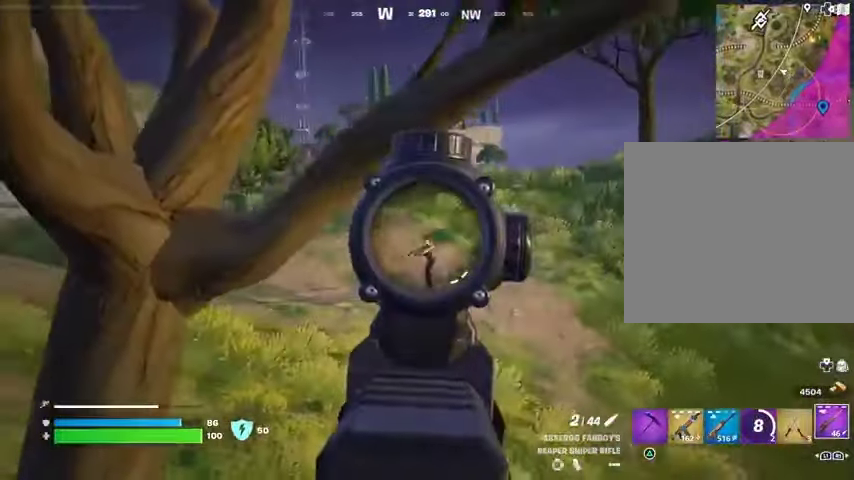
{"buttons": [], "left_stick": "left", "right_stick": "center", "events": [[67, "L2", "up"], [67, "R2", "down"], [67, "left_stick", "left"], [100, "L3", "down"], [133, "R2", "up"], [133, "right_stick", "down-left"], [200, "L3", "up"], [233, "right_stick", "left"], [400, "R1", "down"], [467, "R1", "up"], [500, "right_stick", "center"]]}
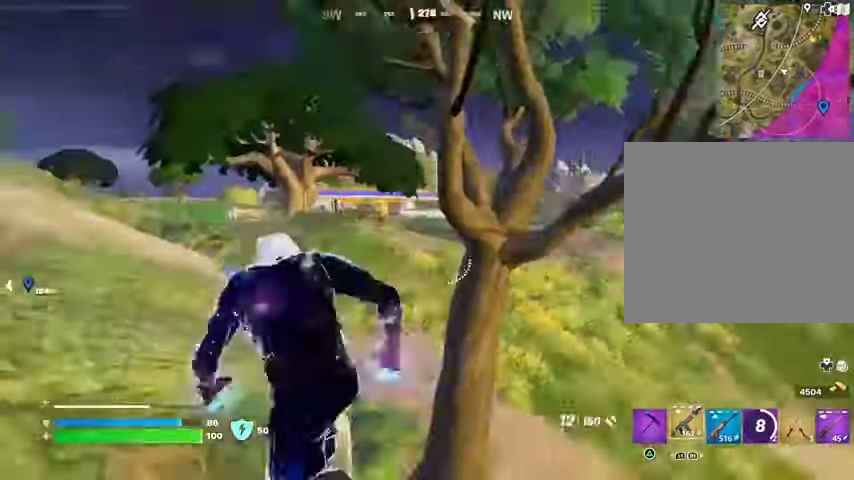
{"buttons": ["L2"], "left_stick": "left", "right_stick": "center", "events": [[33, "R1", "down"], [33, "right_stick", "right"], [133, "R1", "up"], [133, "right_stick", "center"], [267, "L2", "down"]]}
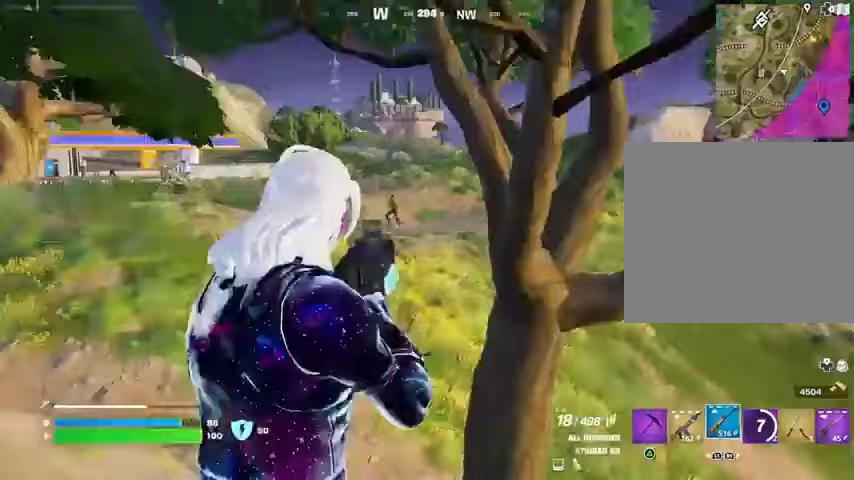
{"buttons": ["L2", "R2"], "left_stick": "down-right", "right_stick": "center", "events": [[100, "right_stick", "up-left"], [167, "R2", "down"], [167, "left_stick", "down-right"], [300, "right_stick", "left"], [467, "right_stick", "center"]]}
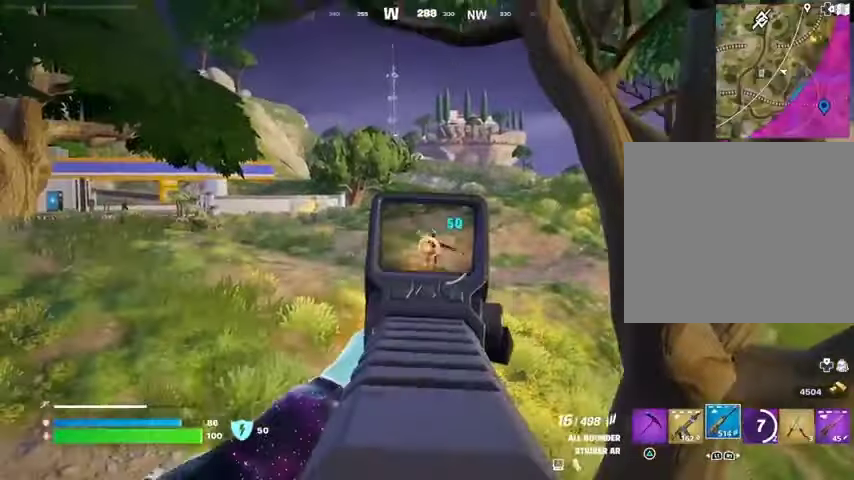
{"buttons": ["L2", "R2"], "left_stick": "right", "right_stick": "center", "events": [[167, "right_stick", "down-right"], [233, "left_stick", "down"], [233, "right_stick", "center"], [367, "left_stick", "down-right"], [433, "R3", "down"], [500, "R3", "up"], [500, "left_stick", "right"]]}
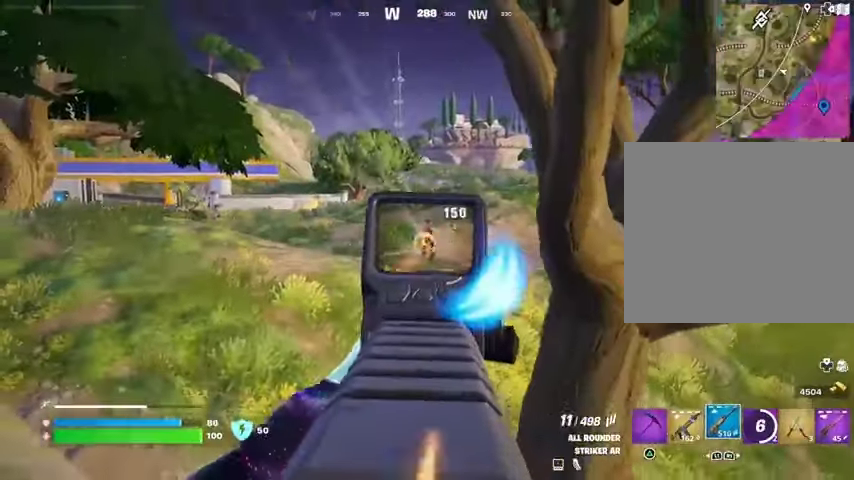
{"buttons": [], "left_stick": "up", "right_stick": "center", "events": [[167, "R3", "down"], [167, "right_stick", "down"], [233, "R3", "up"], [233, "left_stick", "up-right"], [233, "right_stick", "center"], [300, "R3", "down"], [400, "R3", "up"], [400, "left_stick", "up"], [433, "L1", "down"], [433, "right_stick", "up-right"], [467, "L2", "up"], [467, "R2", "up"], [500, "L1", "up"], [500, "right_stick", "center"]]}
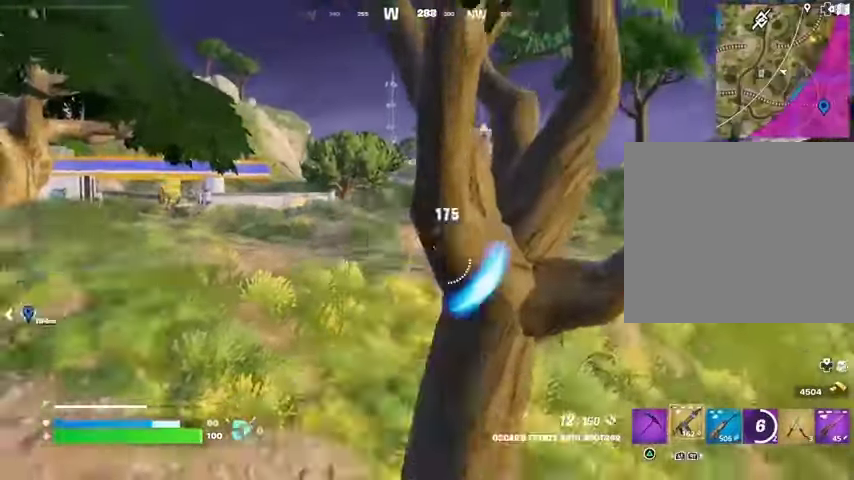
{"buttons": [], "left_stick": "up", "right_stick": "up-left", "events": [[67, "right_stick", "down-left"], [100, "L3", "down"], [167, "L3", "up"], [233, "right_stick", "center"], [300, "L1", "down"], [333, "right_stick", "left"], [367, "L1", "up"], [467, "right_stick", "up-left"]]}
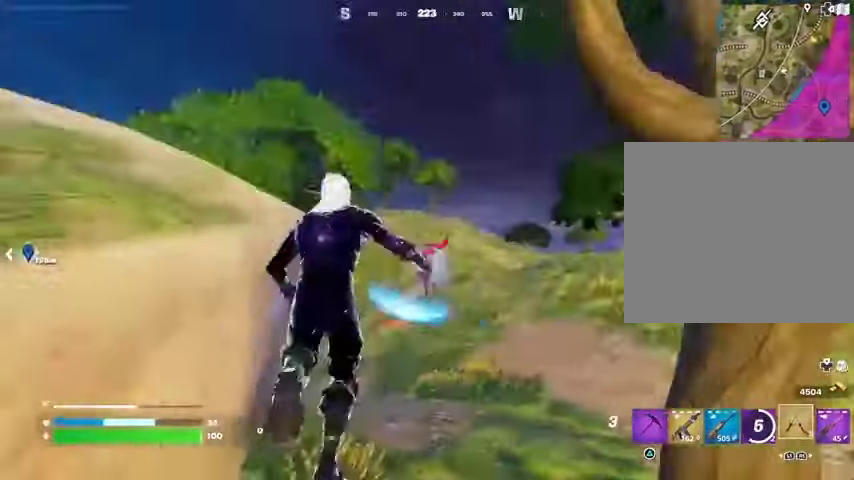
{"buttons": [], "left_stick": "up", "right_stick": "right", "events": [[100, "L2", "down"], [167, "right_stick", "center"], [200, "L2", "up"], [467, "right_stick", "right"]]}
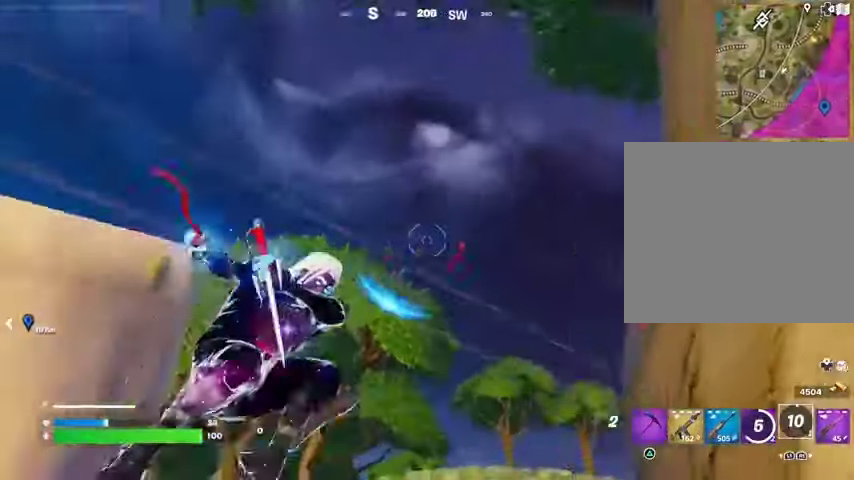
{"buttons": [], "left_stick": "up", "right_stick": "center", "events": [[100, "right_stick", "left"], [233, "right_stick", "down-right"], [400, "right_stick", "center"]]}
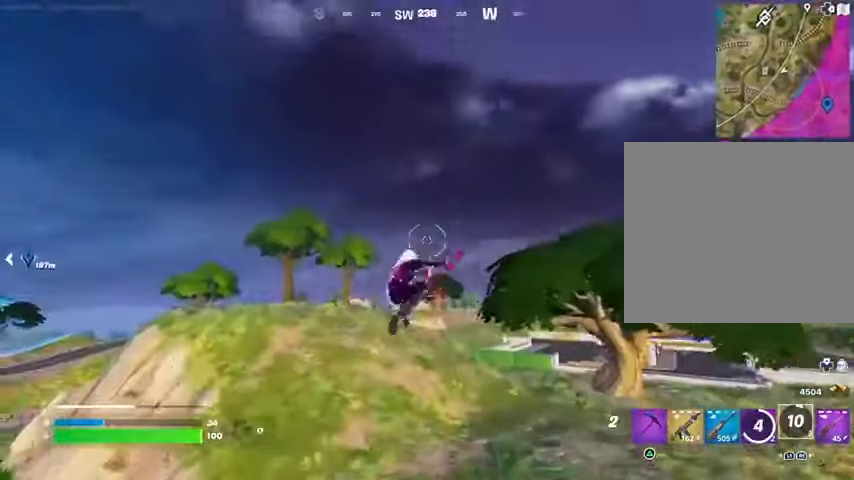
{"buttons": [], "left_stick": "up-left", "right_stick": "center", "events": [[167, "left_stick", "up-left"]]}
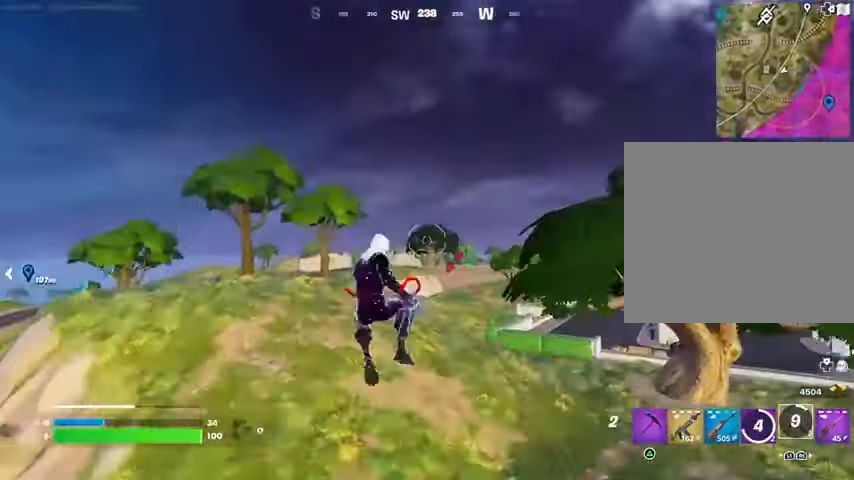
{"buttons": [], "left_stick": "up-left", "right_stick": "center", "events": [[167, "L2", "down"], [167, "right_stick", "up-right"], [267, "L2", "up"], [300, "right_stick", "center"]]}
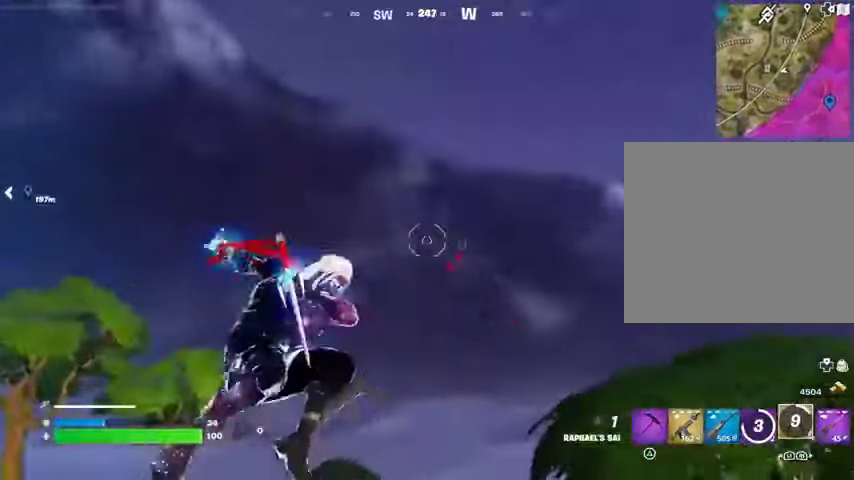
{"buttons": [], "left_stick": "up-left", "right_stick": "center", "events": [[200, "right_stick", "down"], [400, "right_stick", "down-right"], [500, "right_stick", "center"]]}